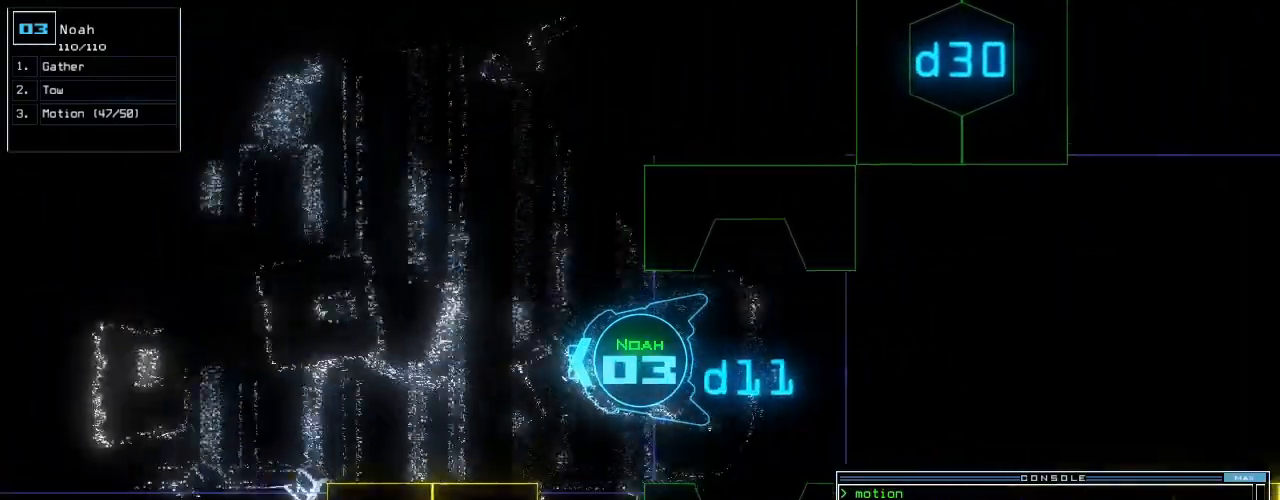
Gameplay with keyboard; each line is a JSON object with the keys held at the frame after it. "events" lists presses ("down") and releases ("up") of ".", "0", "1", "2", "3", "4", "5", "6", "7", "8", "9", "a", "b", "backspace", "c", "caps_lock", "comma", "ctrl_l", "ctrl_r", "d", "down", "e", "equals", "escape", "f", "f8", "g", "h", "i", "j", "k", "l", "left", "m", "minus", "n", "num3", "num9", "o", "p", "q", "quote", "r", "return", "right", "s", "semicolon", "shift_l", "shift_r", "space", "t", "tab", "tilde", "u", "up", "v", "w", "x", "y" and "z" between this image and that frame as [ms after this image, input, new state], when the widget could be followed in between. No other keys are recorded. Mouse input is not recorded. Not read: other_keys.
{"keys": ["return", "up"]}
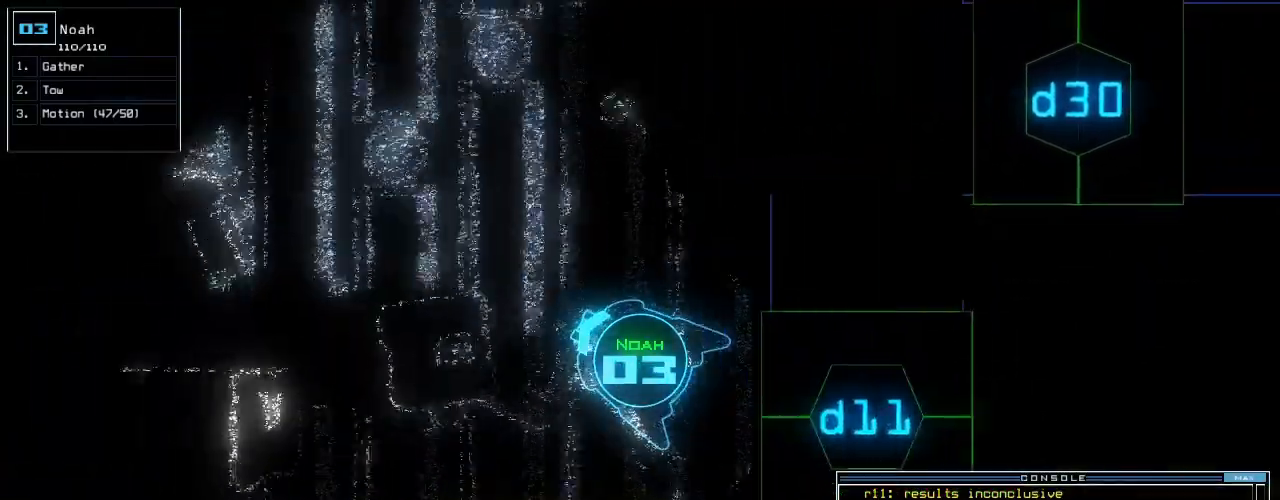
{"keys": ["up"], "events": [[80, "return", "up"]]}
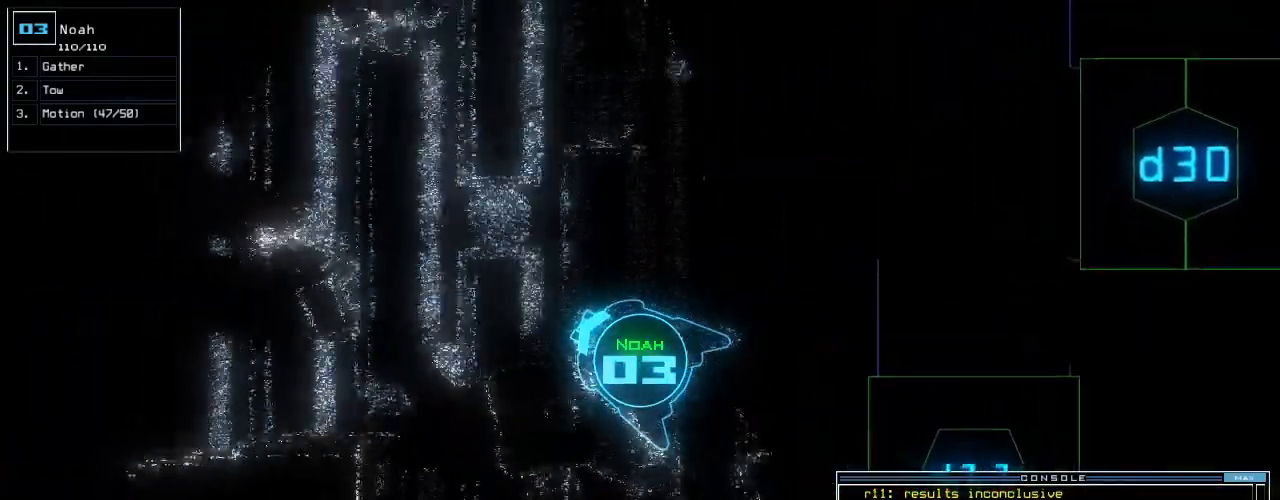
{"keys": ["up"], "events": []}
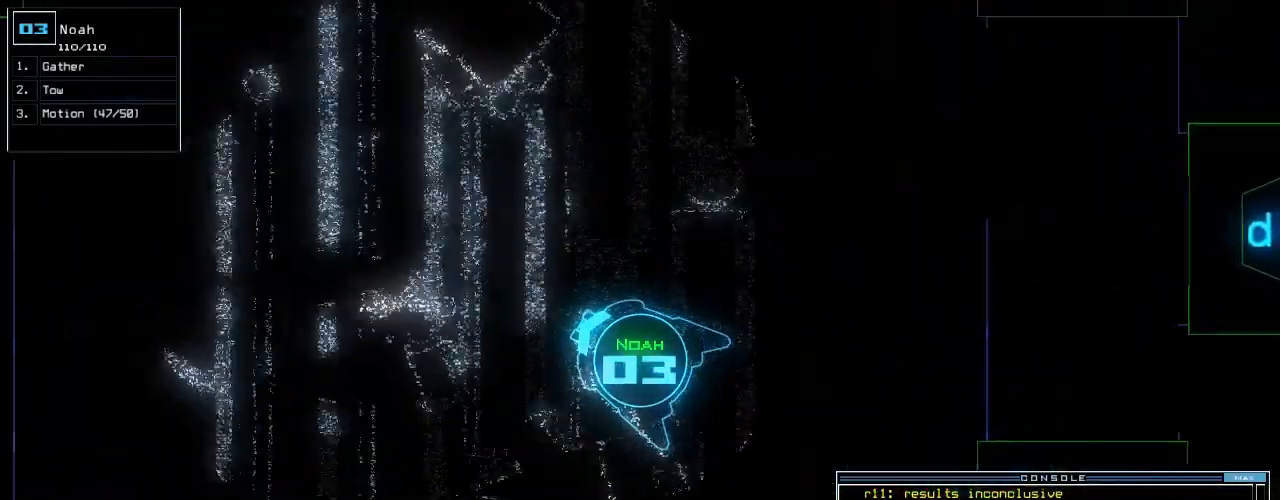
{"keys": ["up"], "events": []}
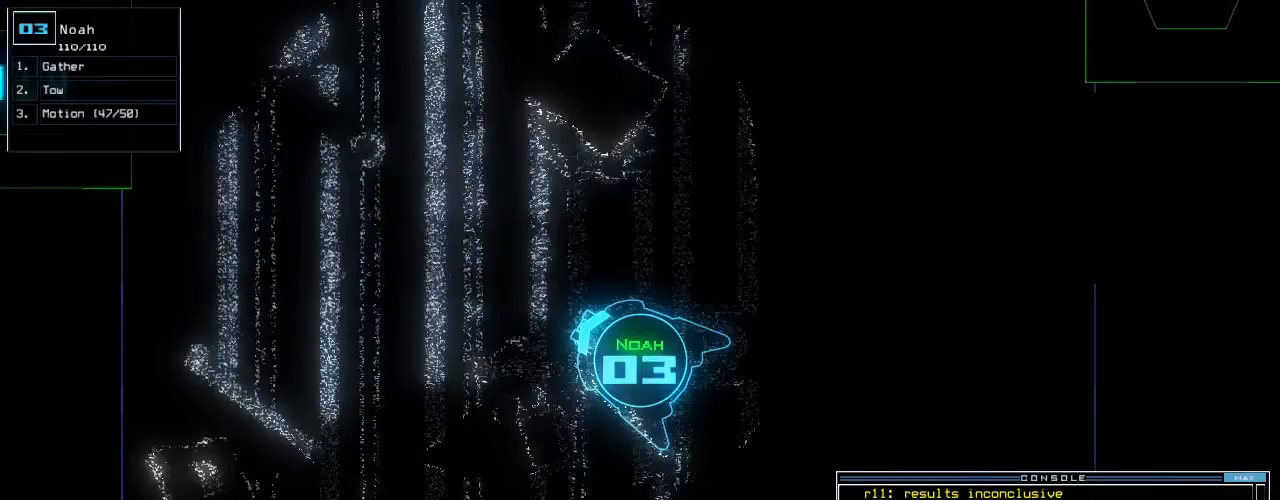
{"keys": ["up"], "events": [[280, "right", "down"], [320, "right", "up"]]}